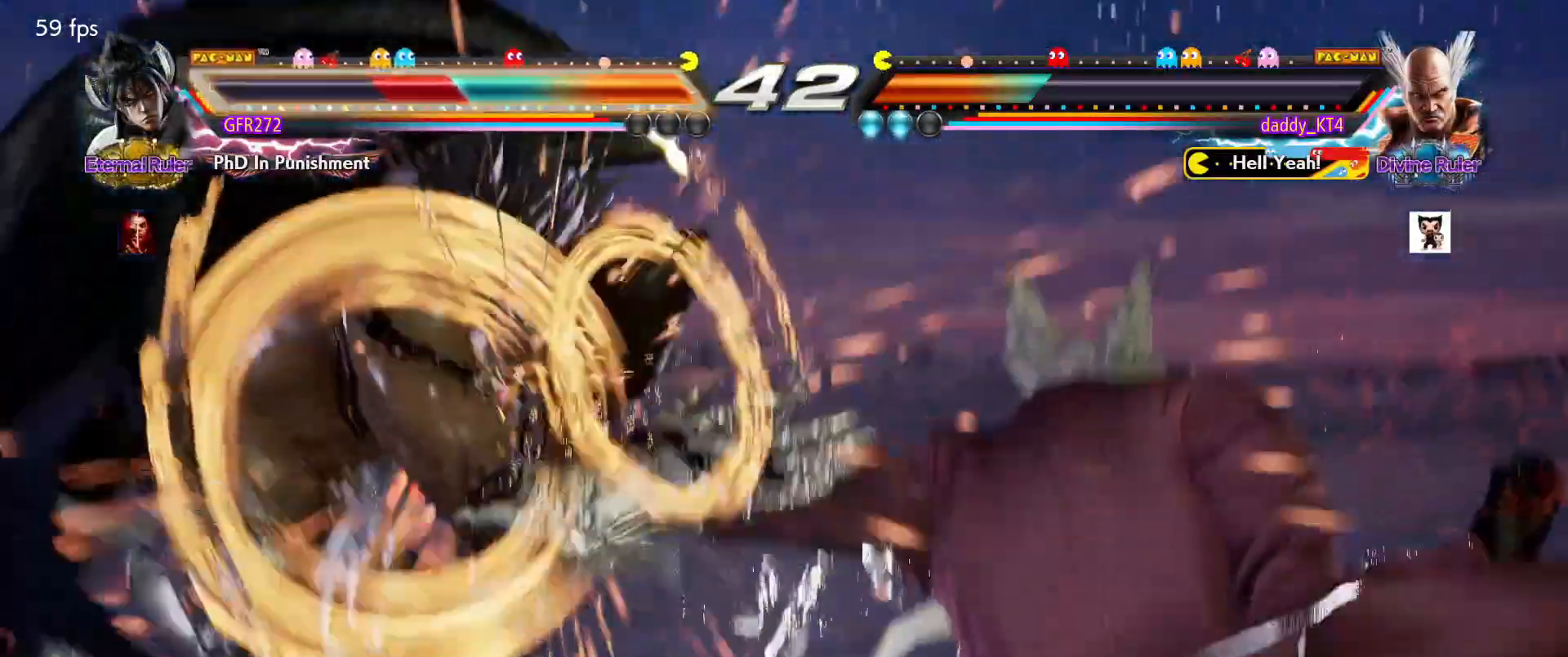
Gameplay with a controller (PlayStation layout); each line is a JSON object with the inputs held at the frame after it. "events" lists button and stick changes between this image and that frame as [ms after this image, input, new state], when the widget could be followed in between. Not read: L3 R3 right_stick.
{"buttons": [], "left_stick": "center", "events": [[83, "L2", "up"], [133, "L2", "down"], [217, "L2", "up"]]}
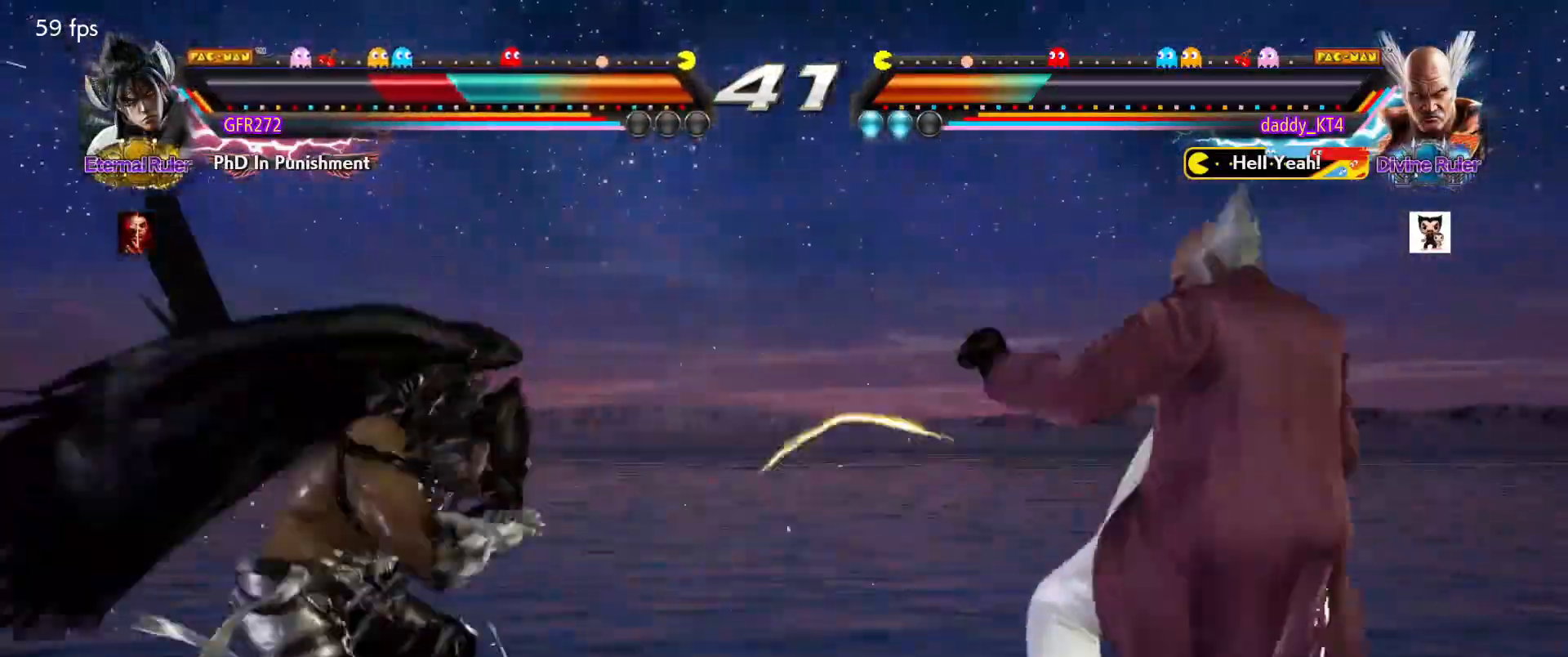
{"buttons": [], "left_stick": "center", "events": [[301, "TRIANGLE", "down"], [434, "TRIANGLE", "up"]]}
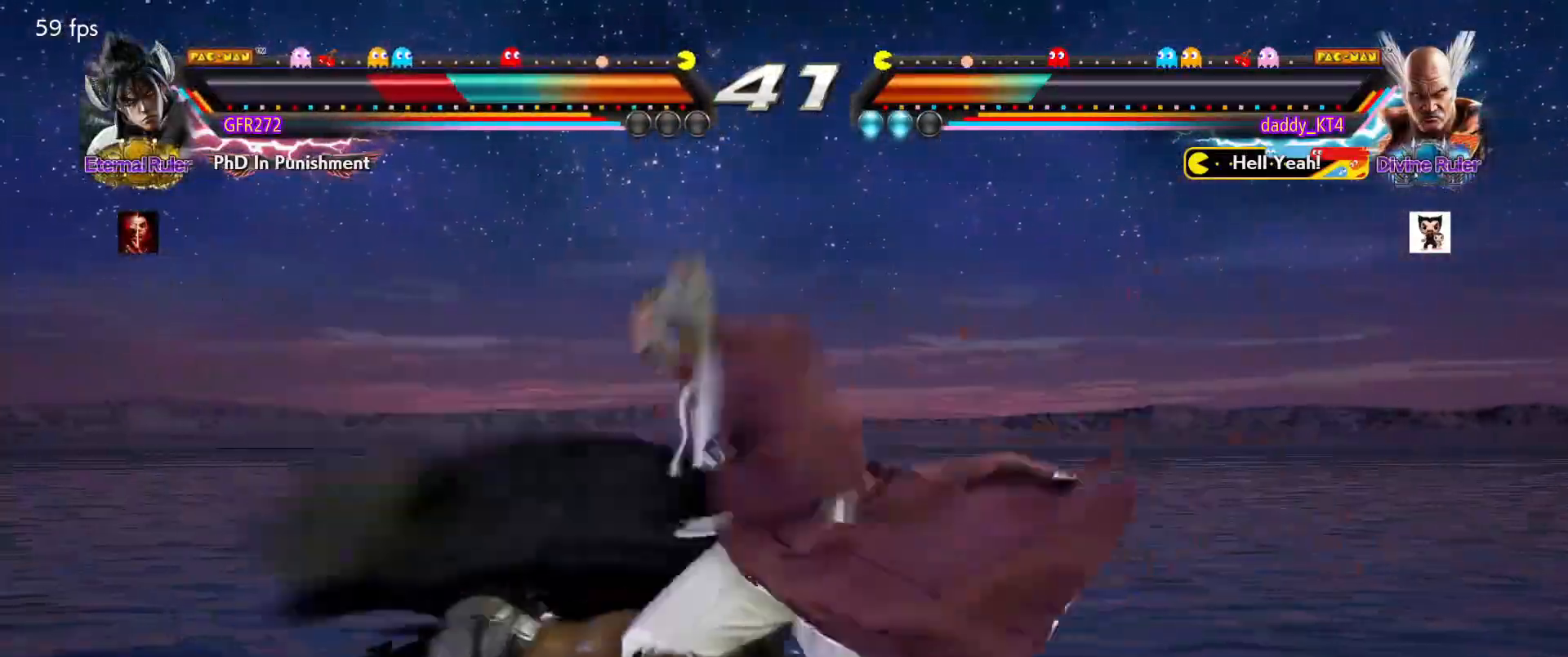
{"buttons": [], "left_stick": "center"}
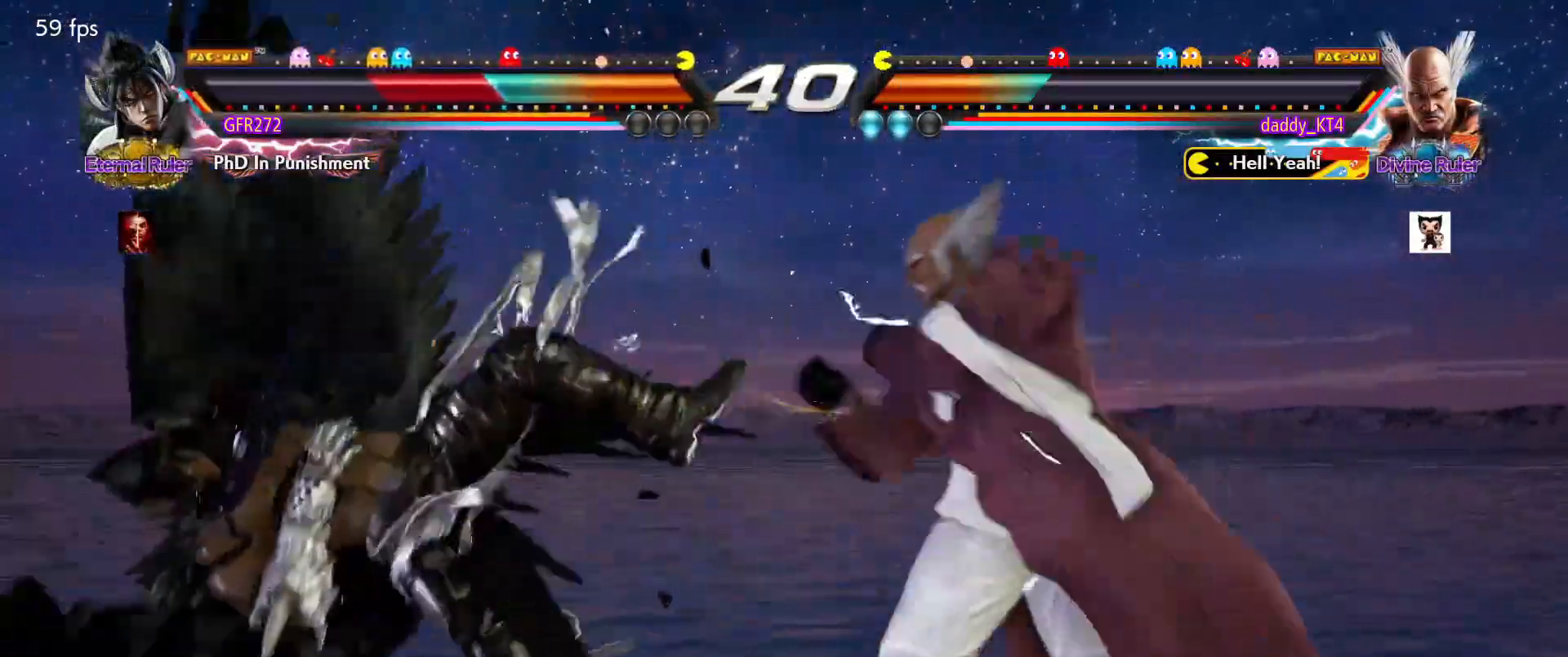
{"buttons": ["CROSS"], "left_stick": "center", "events": [[284, "TRIANGLE", "down"], [384, "TRIANGLE", "up"], [501, "CROSS", "down"]]}
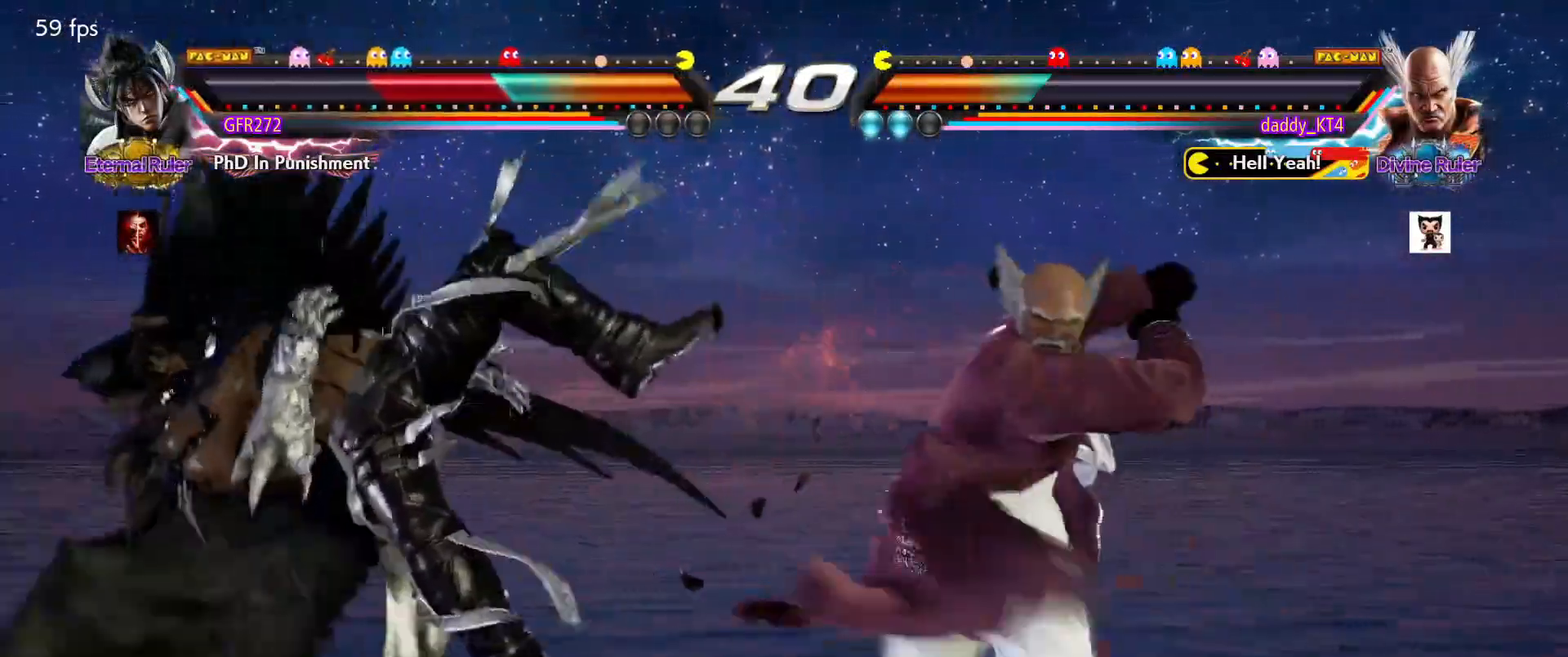
{"buttons": ["L2"], "left_stick": "center", "events": [[167, "CROSS", "up"], [283, "L2", "down"], [383, "L2", "up"], [500, "L2", "down"]]}
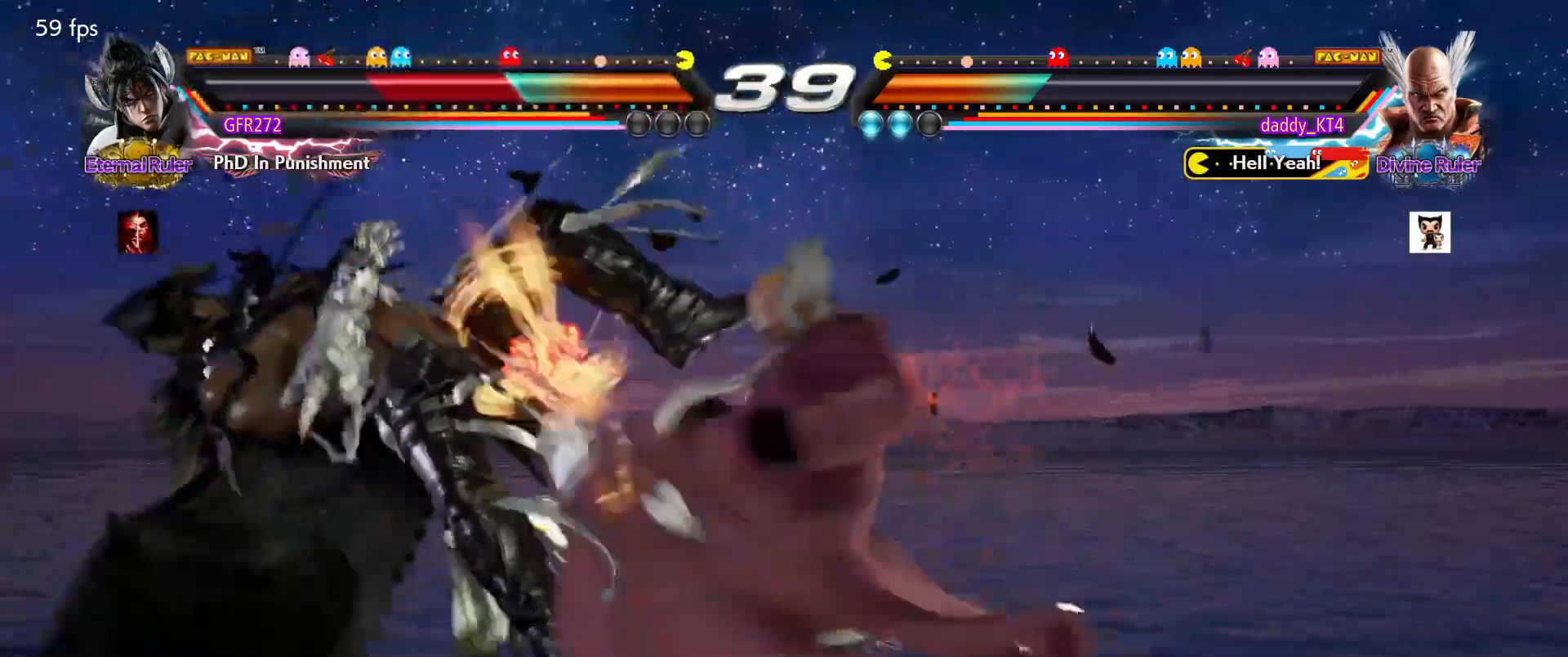
{"buttons": [], "left_stick": "center", "events": [[134, "L2", "up"], [334, "TRIANGLE", "down"], [417, "TRIANGLE", "up"]]}
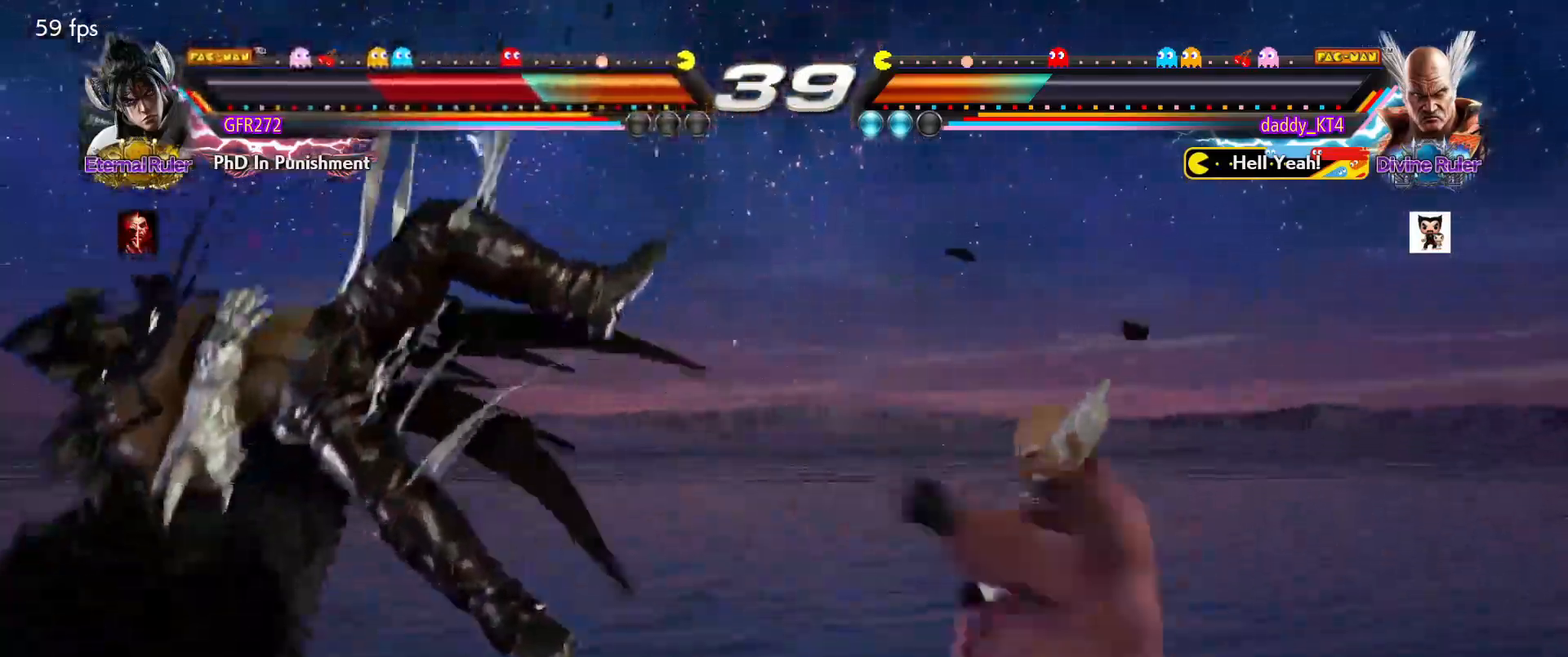
{"buttons": ["L2"], "left_stick": "center", "events": [[50, "CROSS", "down"], [150, "CROSS", "up"], [167, "L2", "down"], [233, "L2", "up"], [500, "L2", "down"]]}
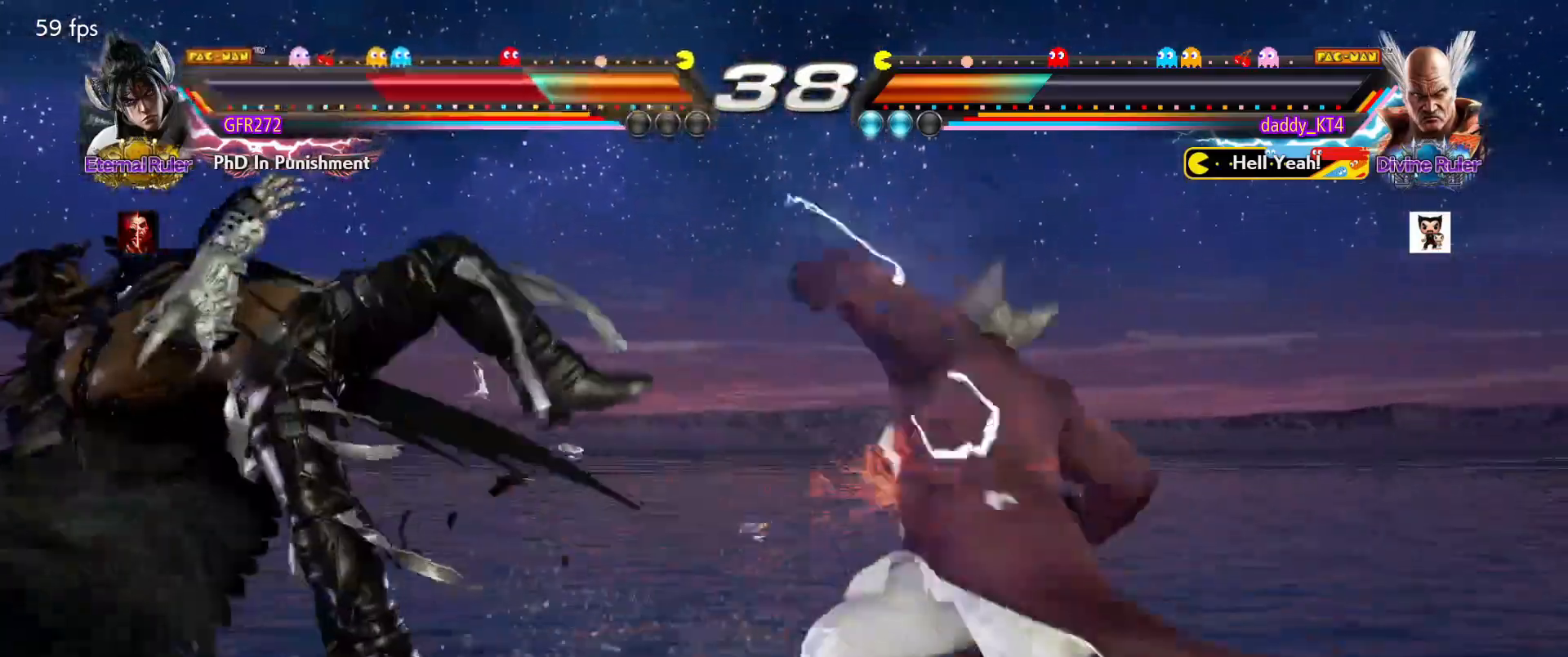
{"buttons": [], "left_stick": "center", "events": [[50, "L2", "up"]]}
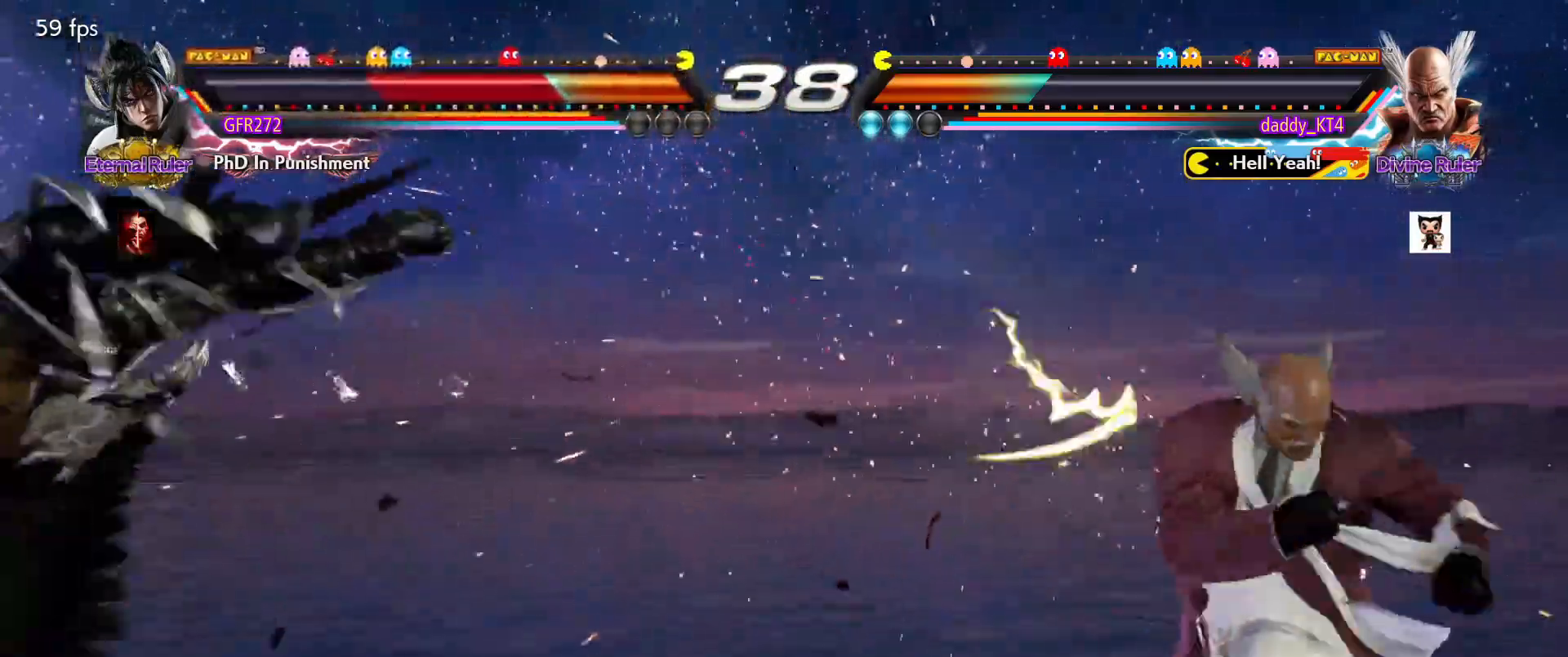
{"buttons": ["SQUARE"], "left_stick": "center", "events": [[450, "SQUARE", "down"]]}
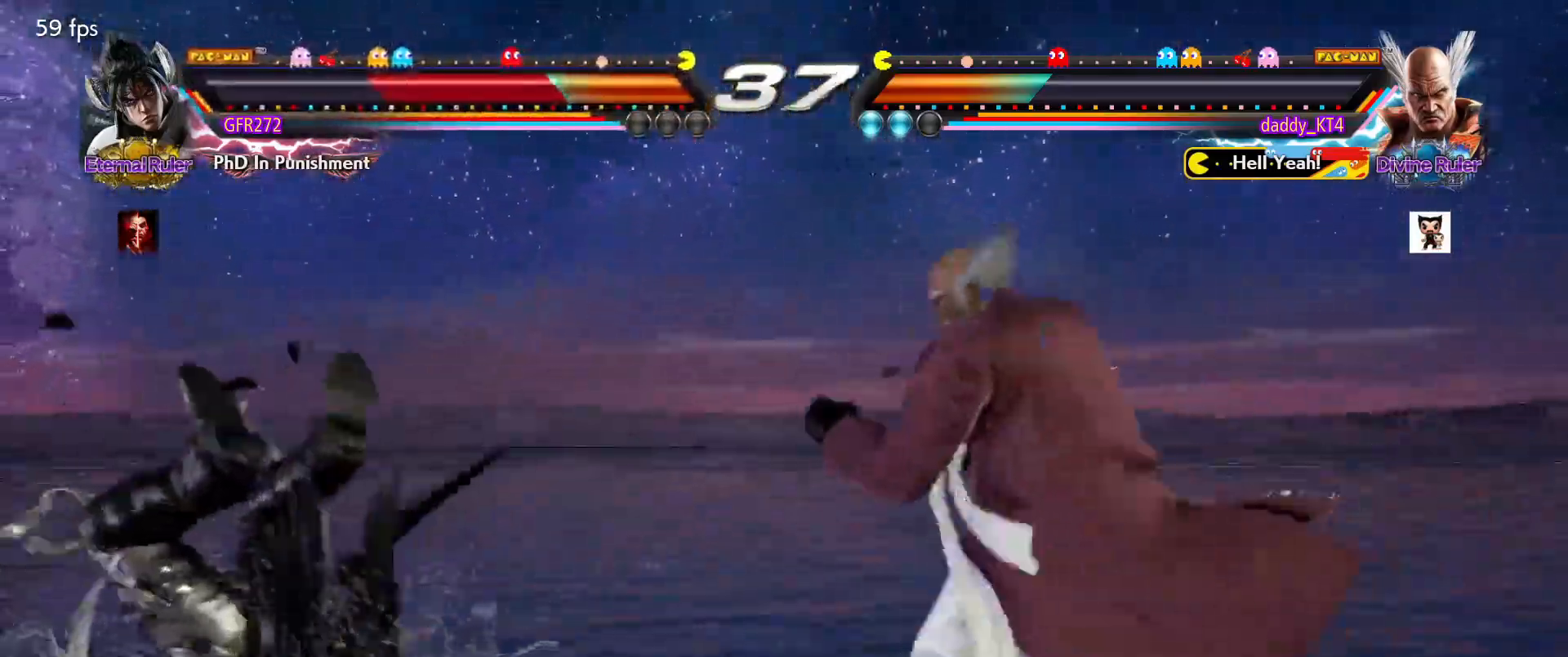
{"buttons": [], "left_stick": "center", "events": [[34, "SQUARE", "up"], [100, "TRIANGLE", "down"], [267, "TRIANGLE", "up"], [284, "L2", "down"], [467, "L2", "up"]]}
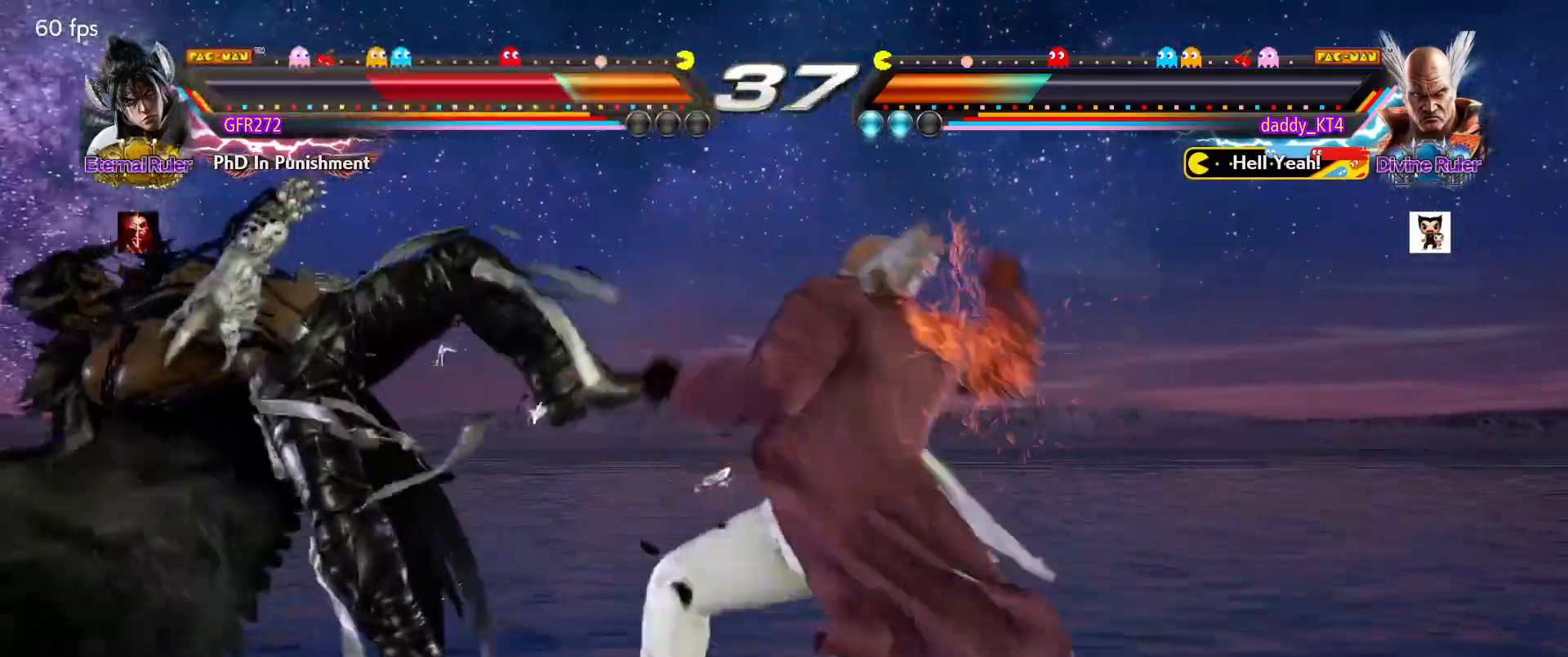
{"buttons": [], "left_stick": "center"}
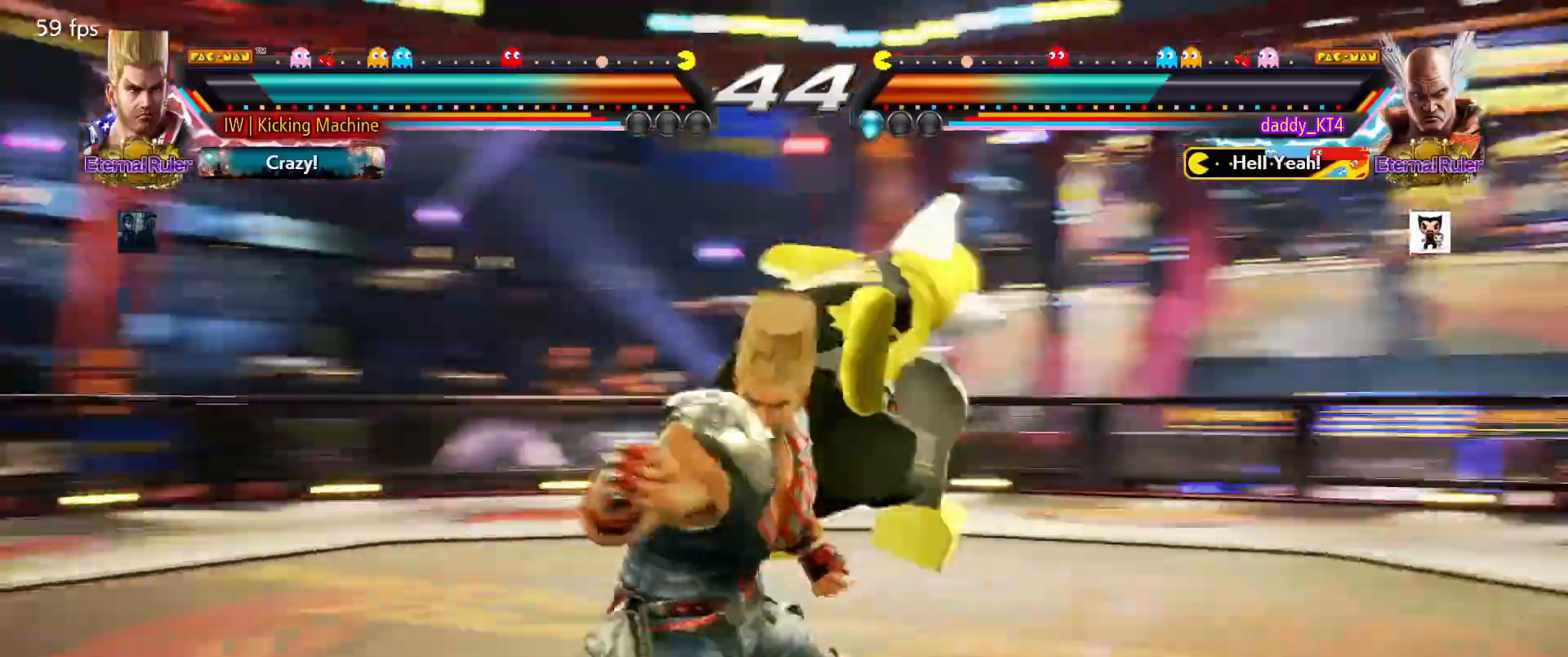
{"buttons": [], "left_stick": "center", "events": []}